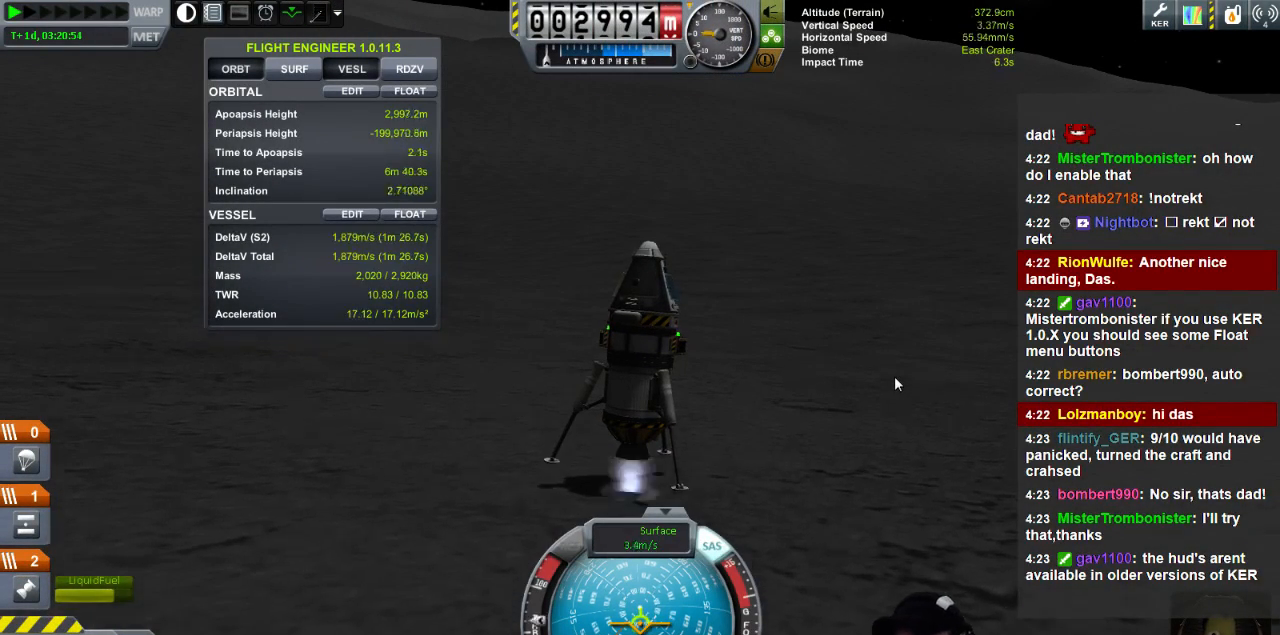
Gameplay with keyboard; each line is a JSON object with the keys held at the frame after it. "events" lists presses ("down") and releases ("up") of "a", "d", "e", "h", "i", "j", "k", "l", "n", "q", "s" and "w" between this image and that frame as [ms after this image, input, new state], when the widget could be followed in between. No other keys are recorded. Mouse input is not recorded.
{"keys": ["w"], "events": [[160, "w", "down"]]}
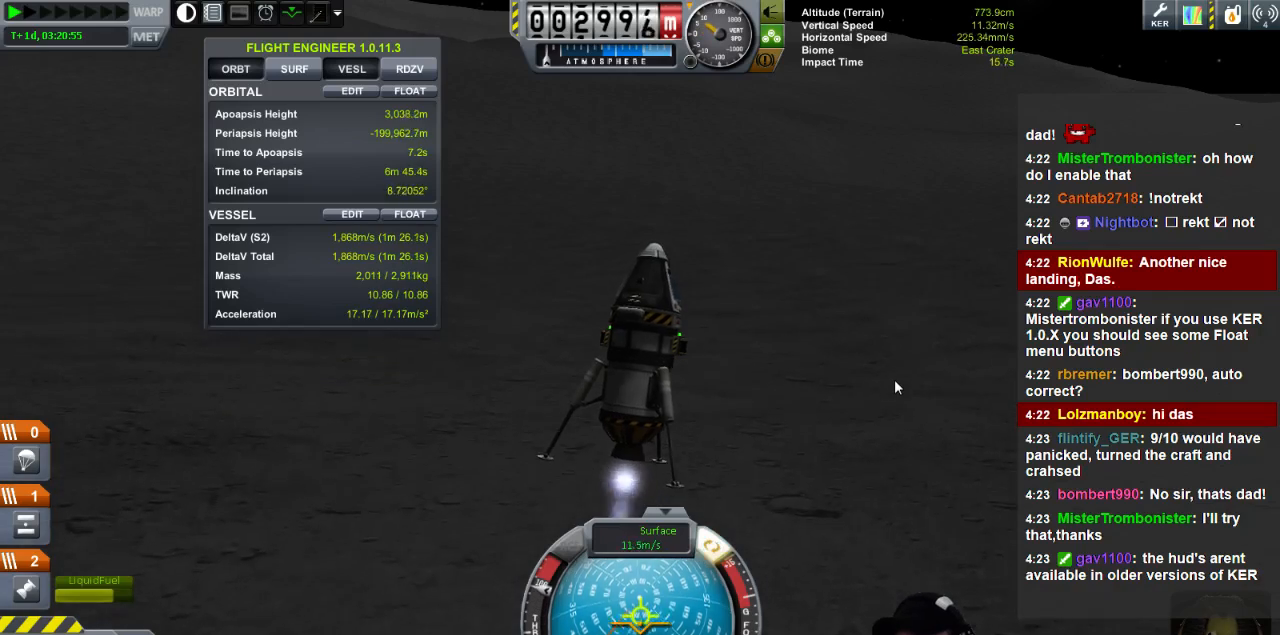
{"keys": [], "events": [[120, "w", "up"]]}
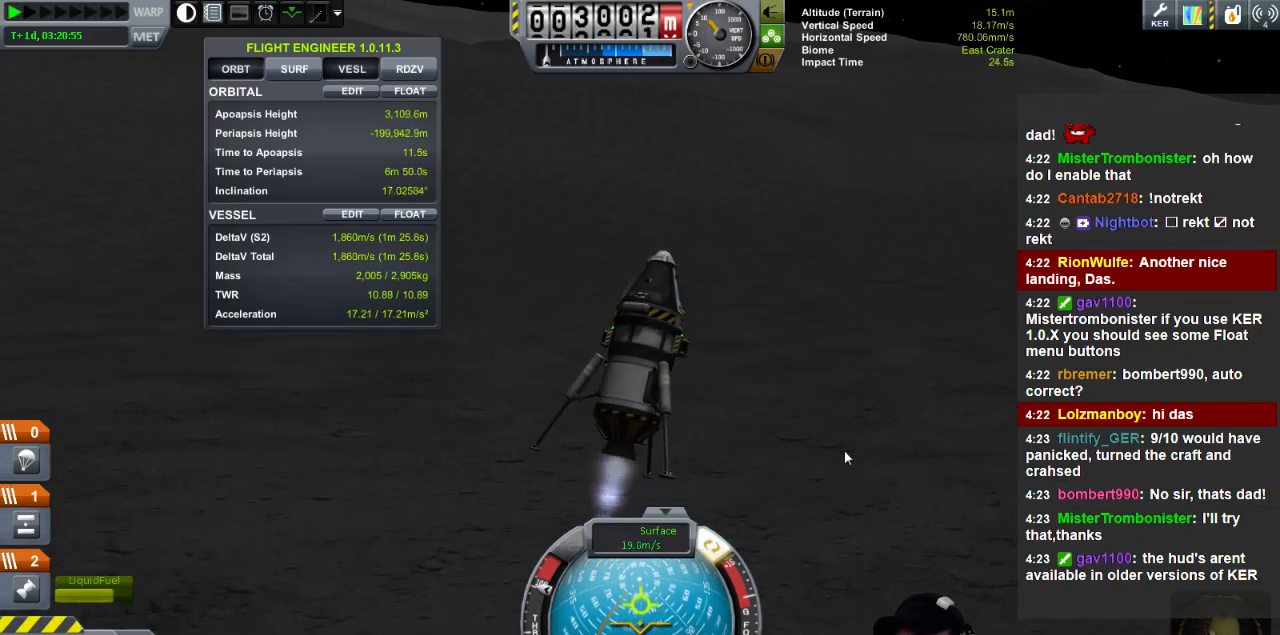
{"keys": [], "events": [[40, "w", "down"], [280, "w", "up"]]}
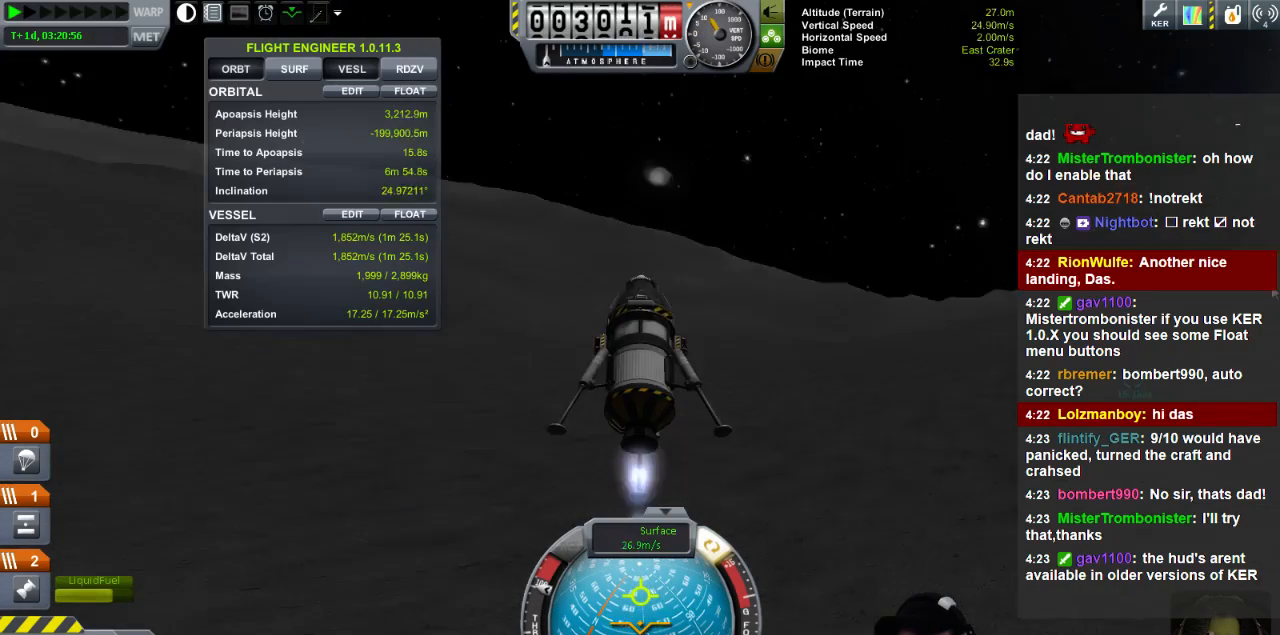
{"keys": [], "events": []}
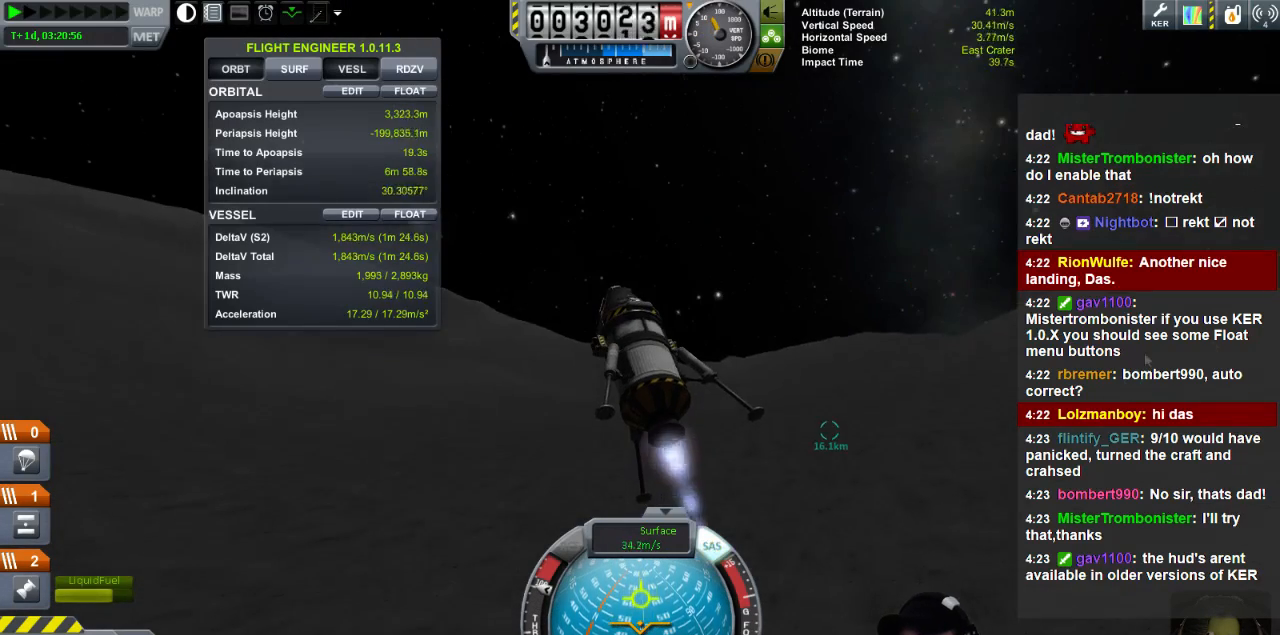
{"keys": [], "events": []}
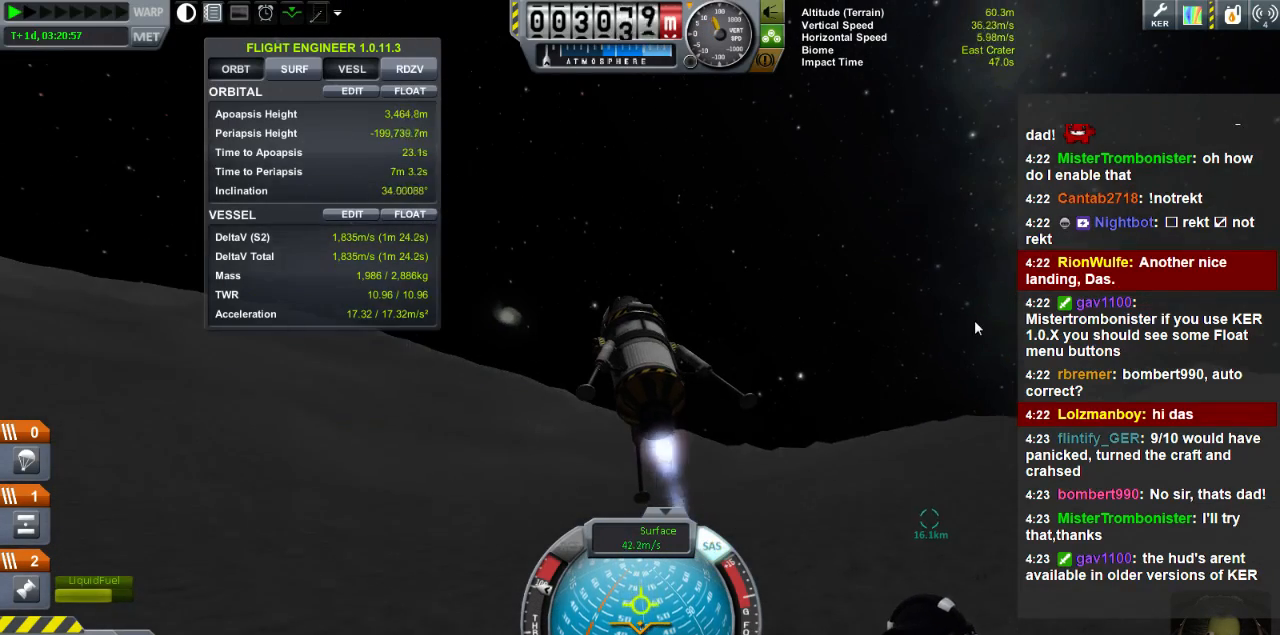
{"keys": [], "events": []}
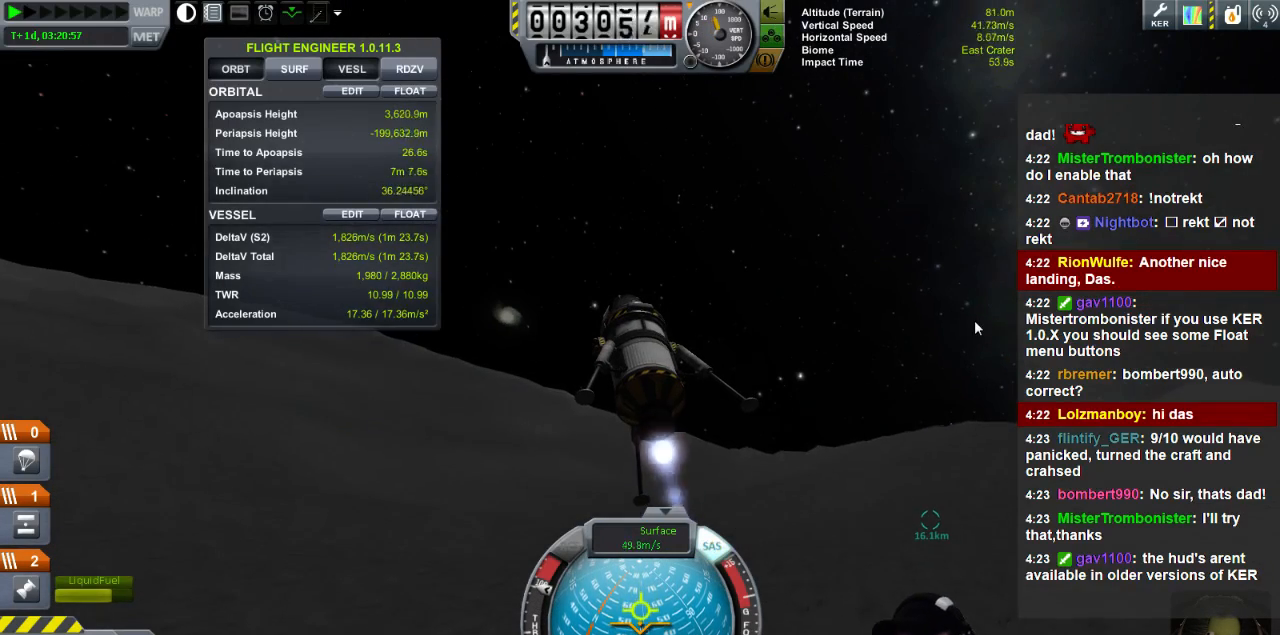
{"keys": [], "events": []}
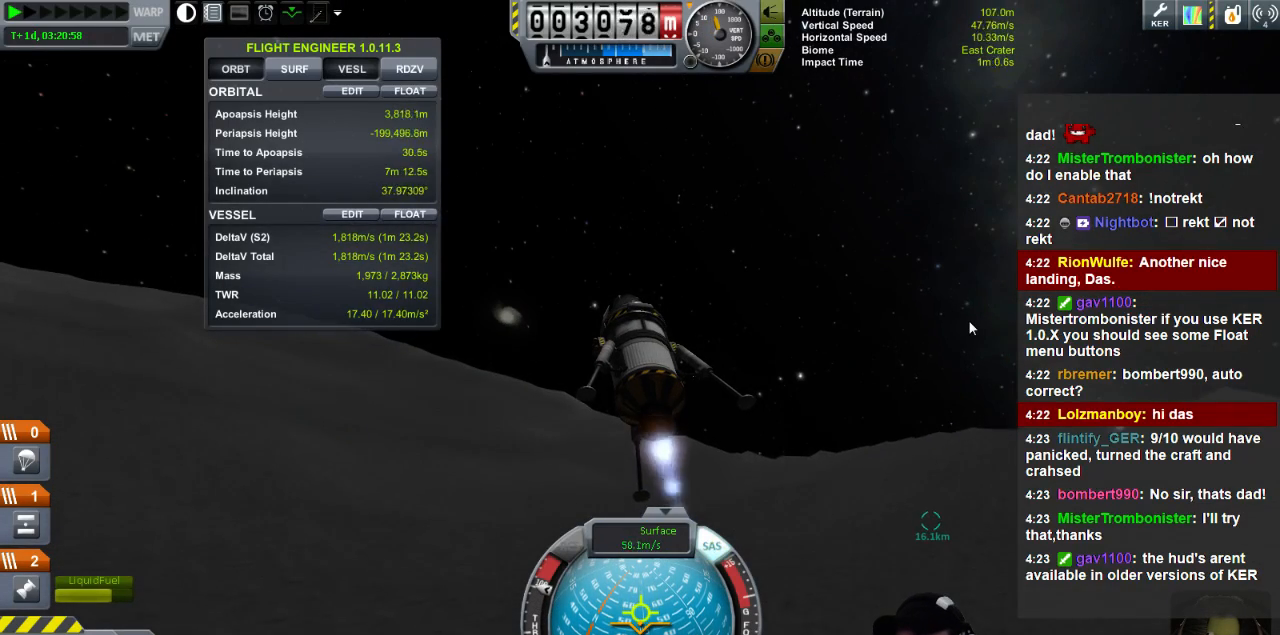
{"keys": [], "events": []}
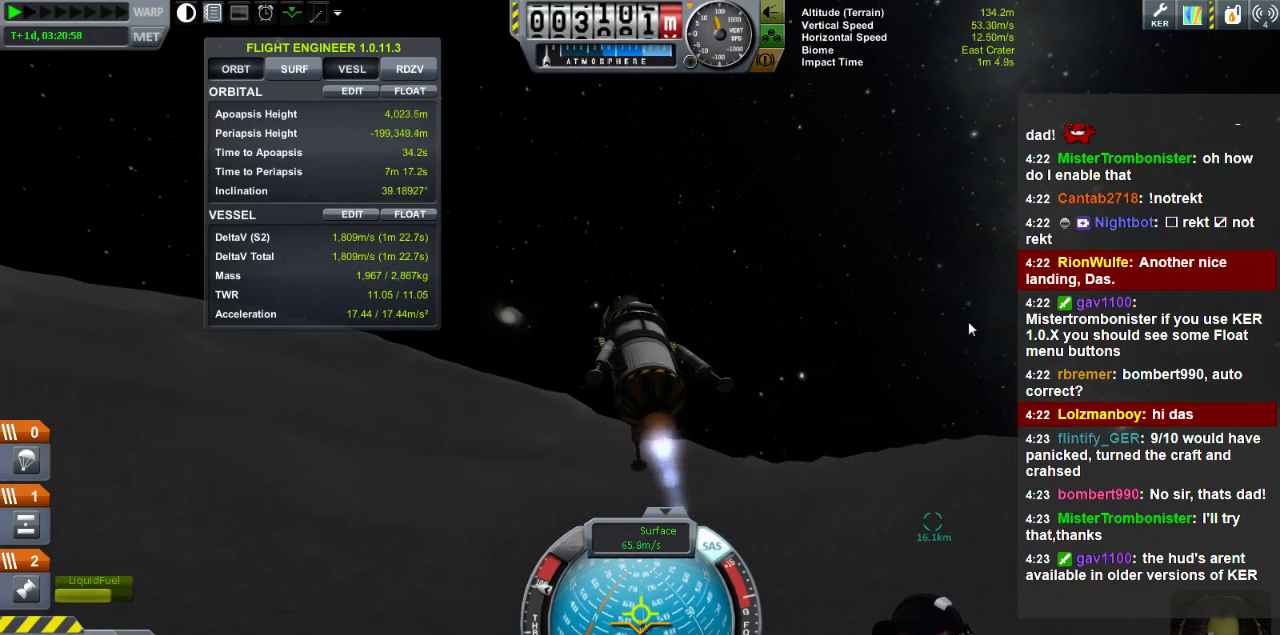
{"keys": [], "events": [[120, "w", "down"], [200, "w", "up"], [400, "d", "down"], [440, "d", "up"]]}
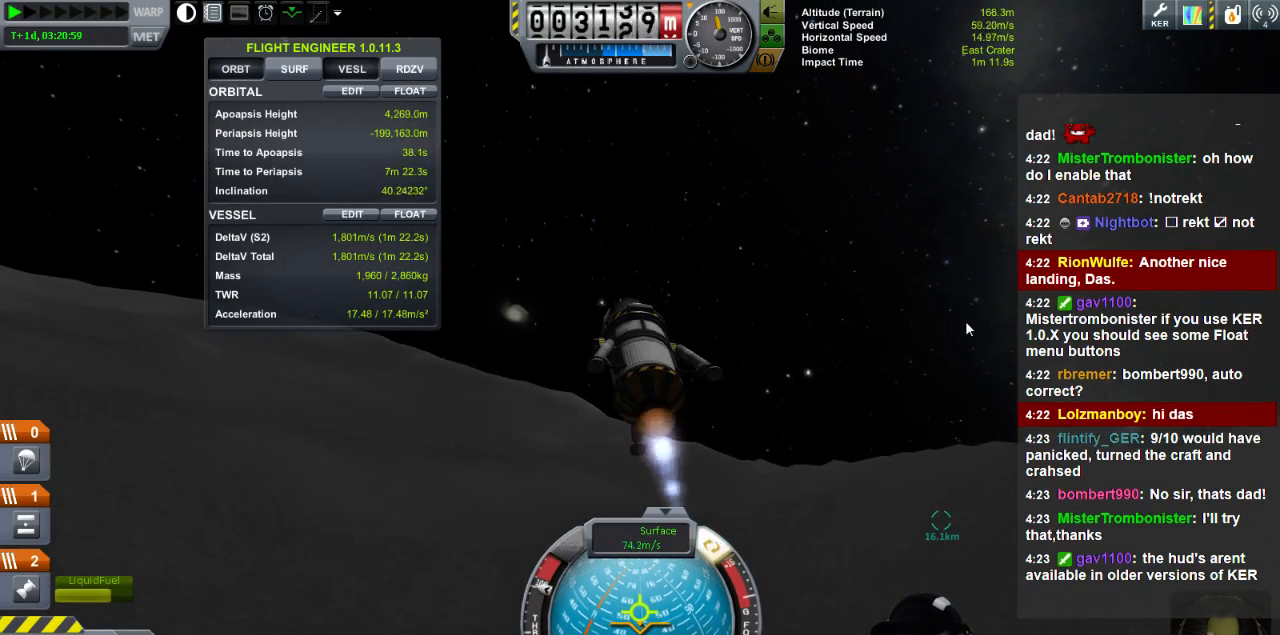
{"keys": [], "events": [[200, "w", "down"], [280, "w", "up"]]}
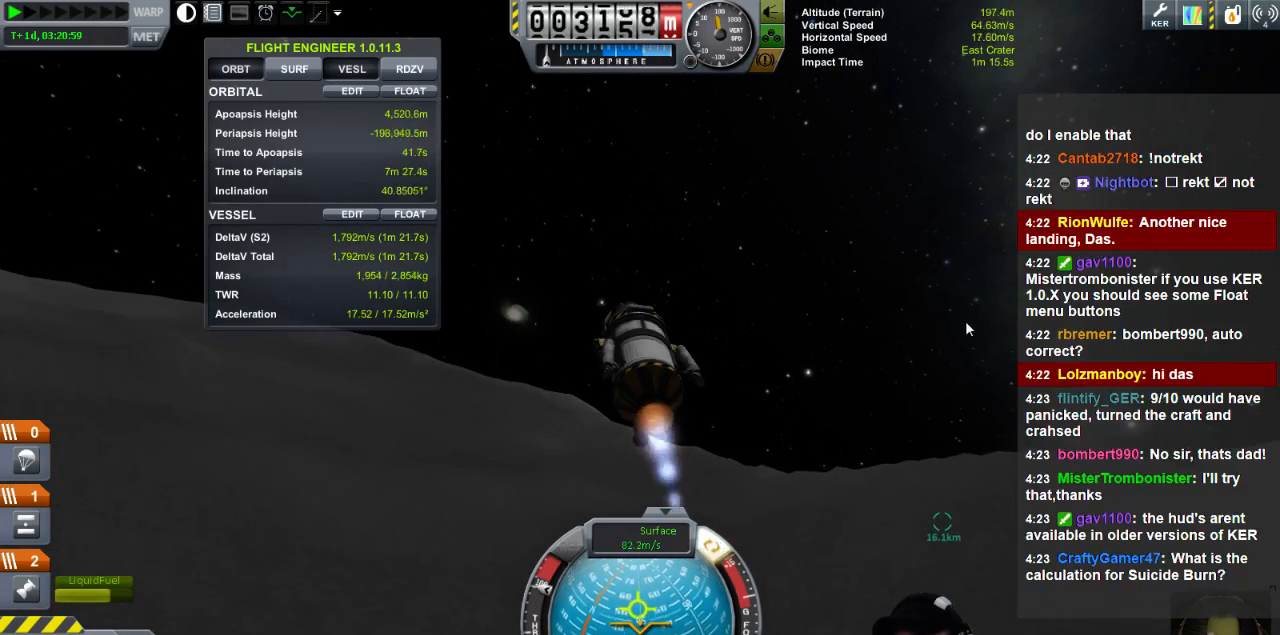
{"keys": [], "events": []}
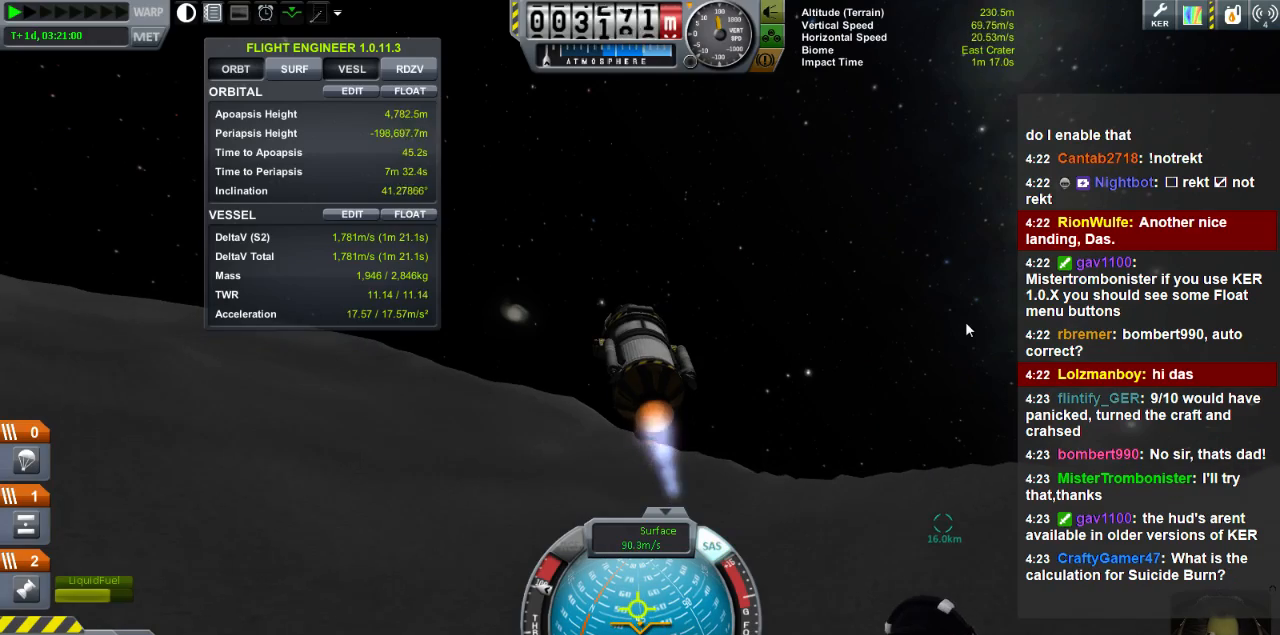
{"keys": [], "events": []}
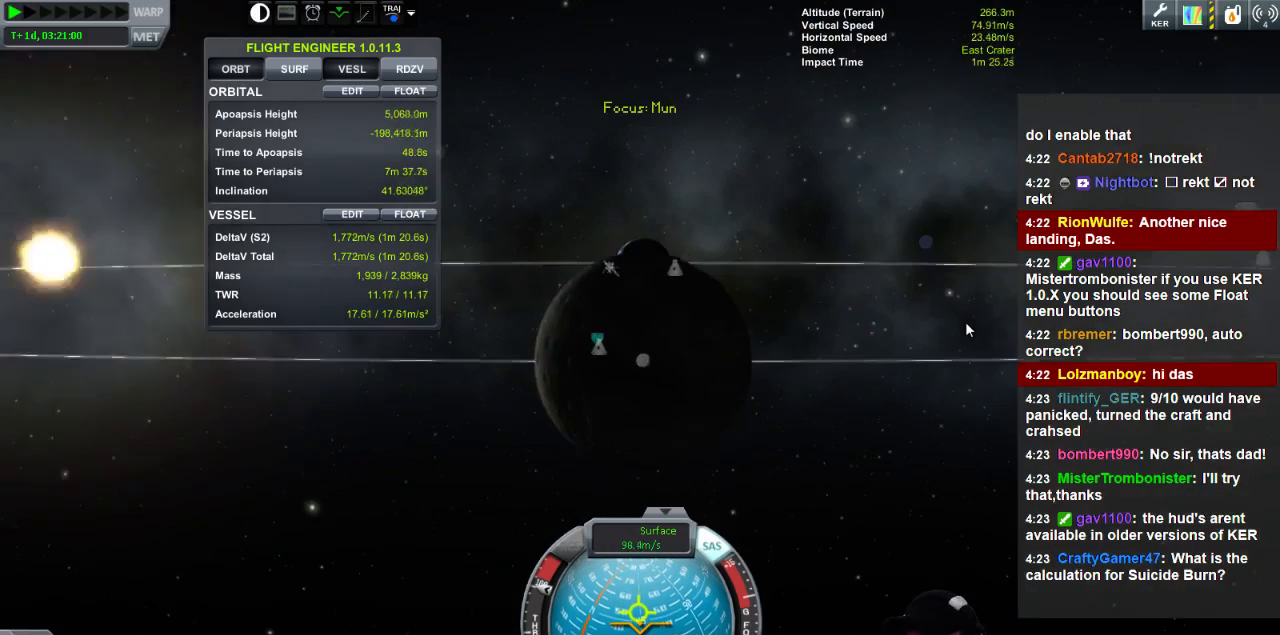
{"keys": [], "events": []}
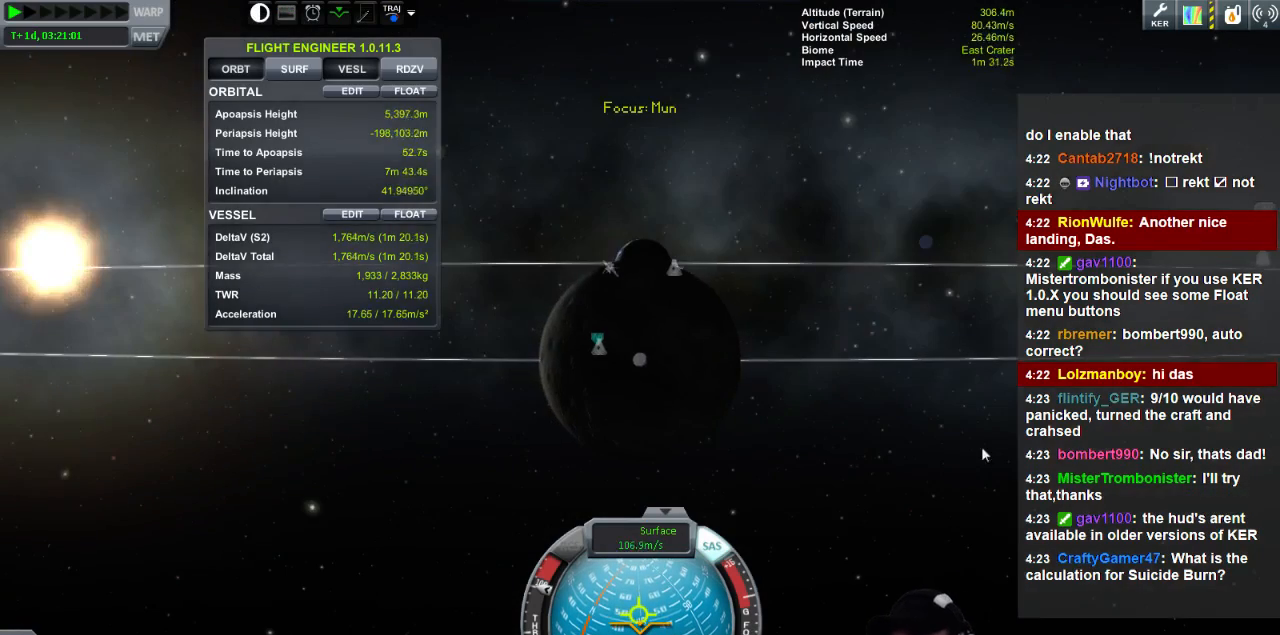
{"keys": [], "events": []}
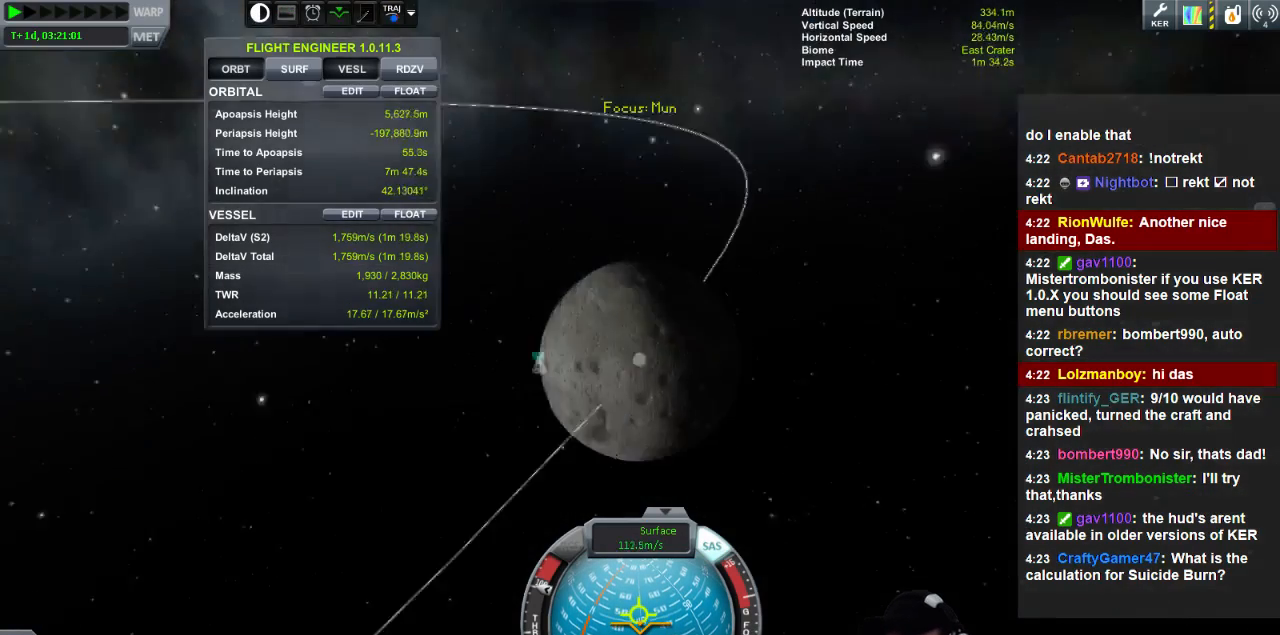
{"keys": [], "events": []}
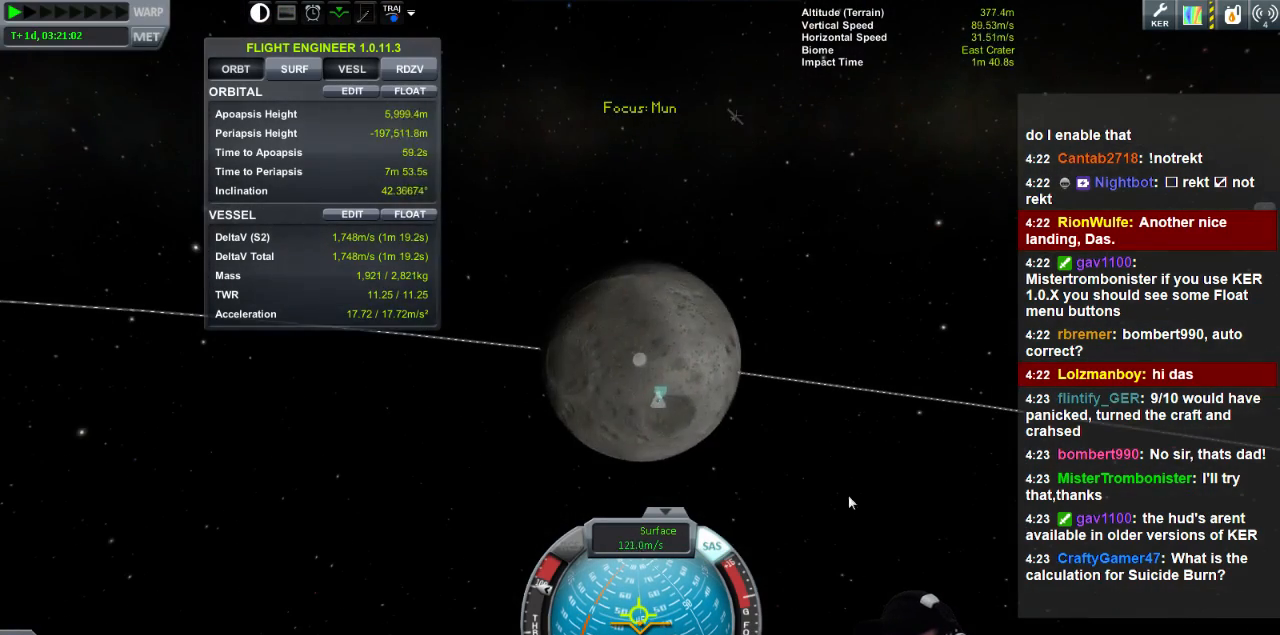
{"keys": [], "events": []}
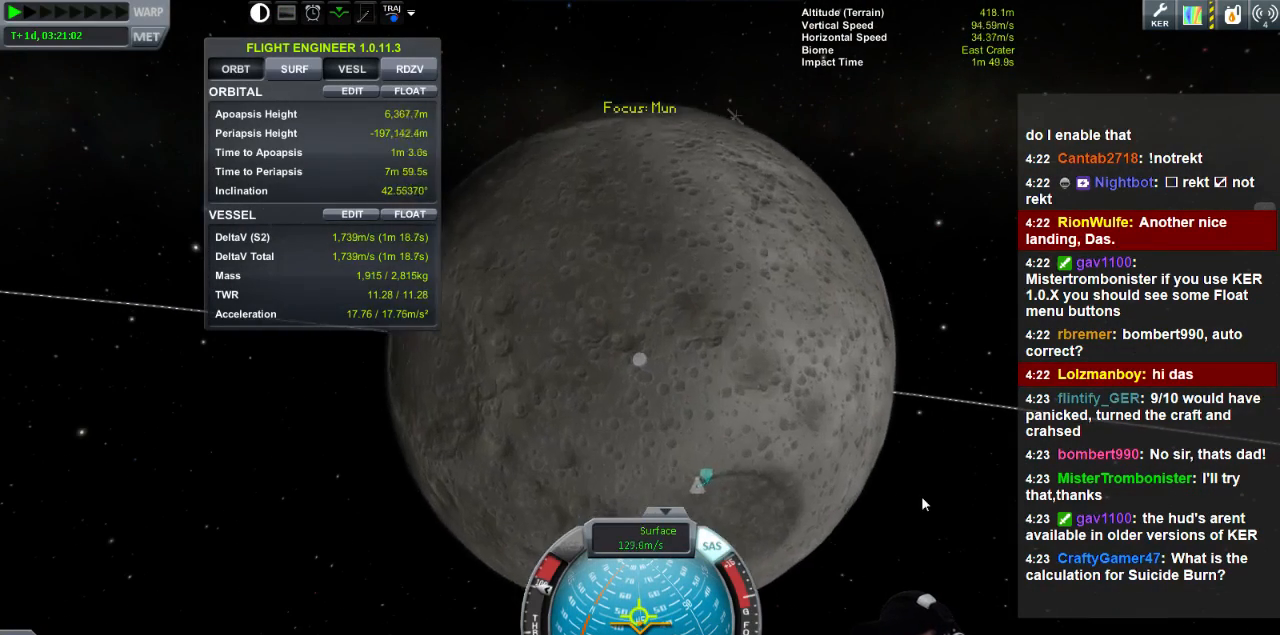
{"keys": [], "events": []}
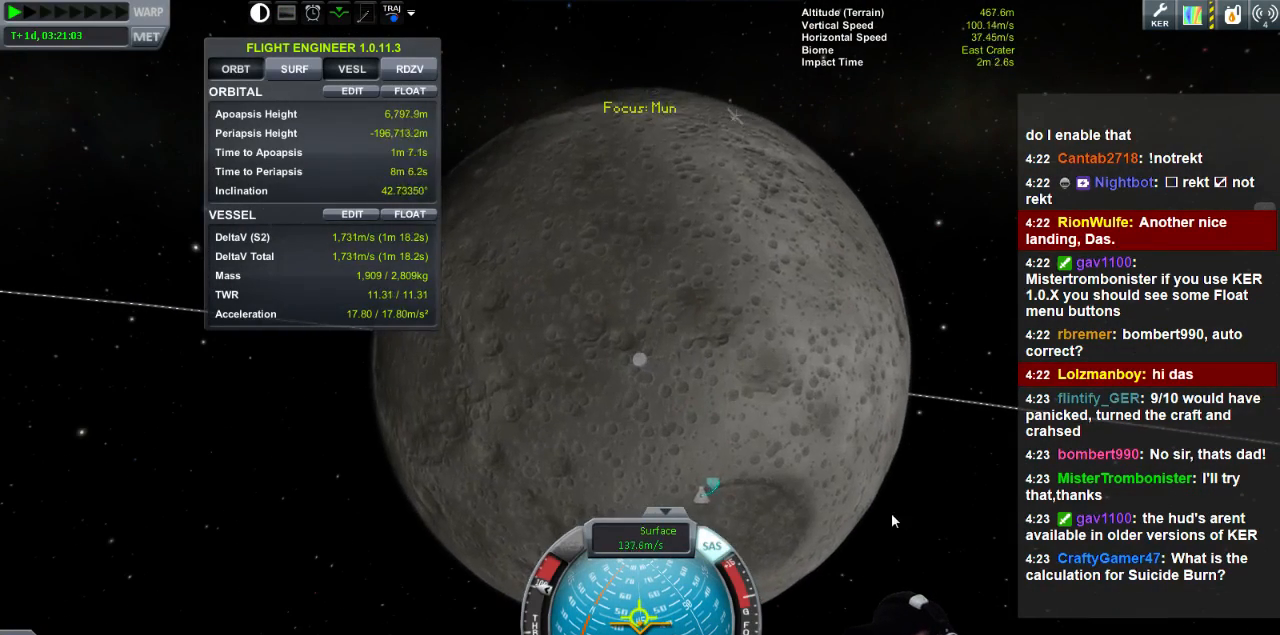
{"keys": [], "events": []}
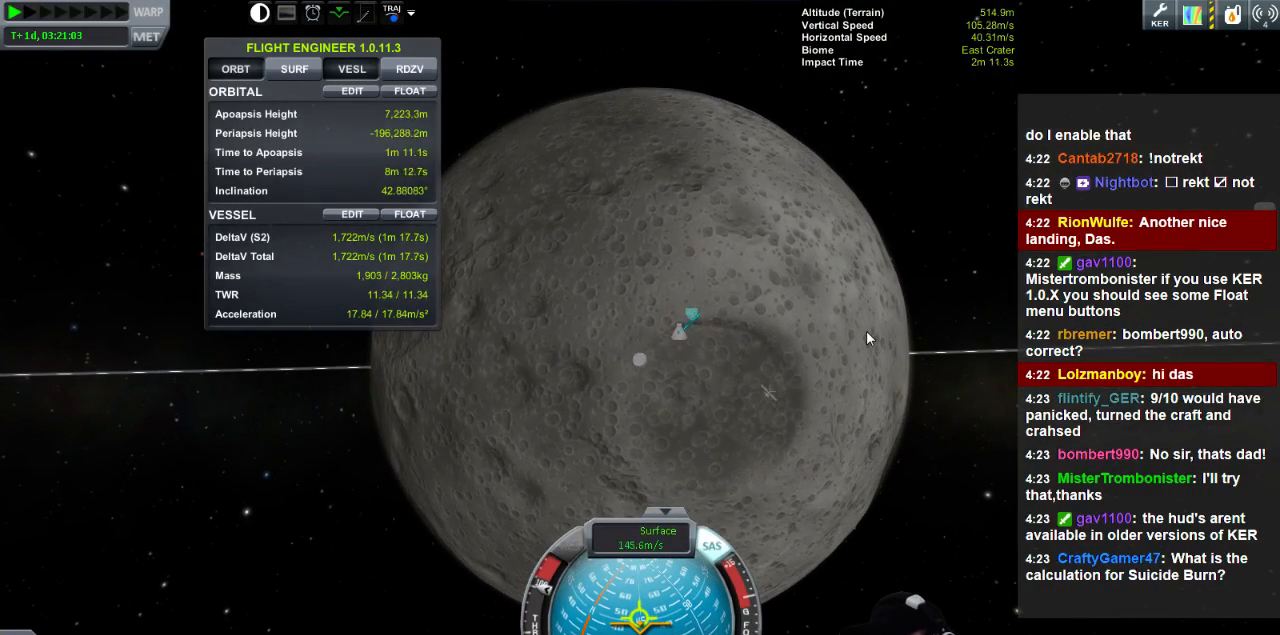
{"keys": ["w"], "events": [[520, "w", "down"]]}
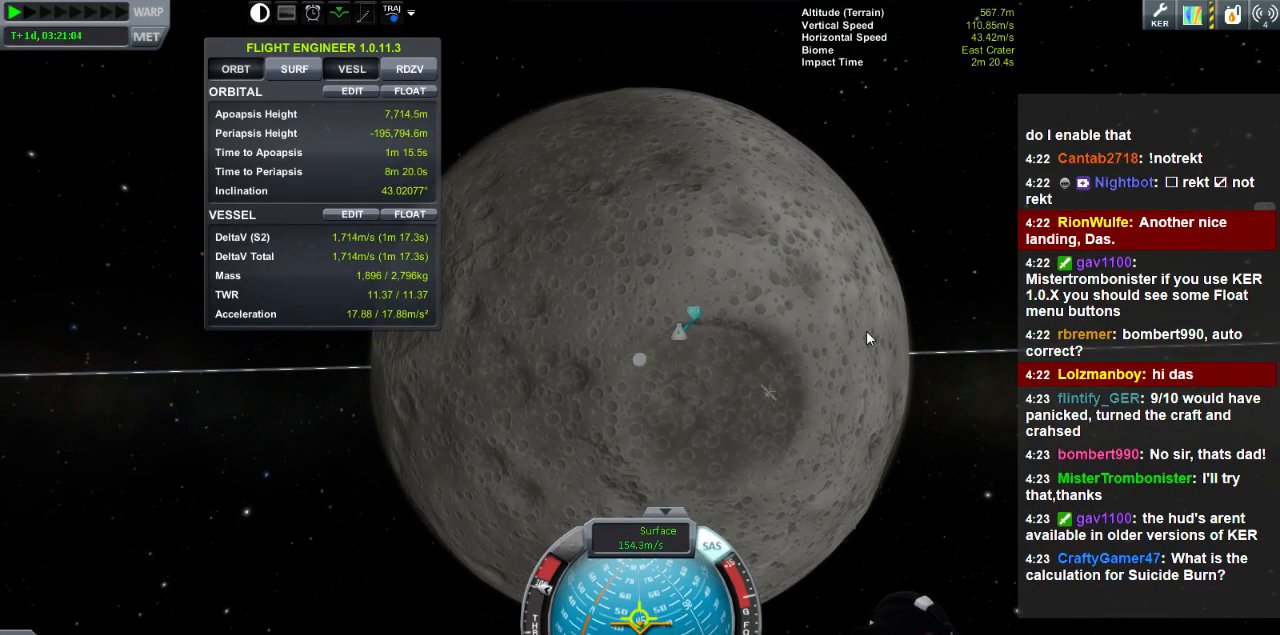
{"keys": ["d"], "events": [[80, "w", "up"], [320, "d", "down"]]}
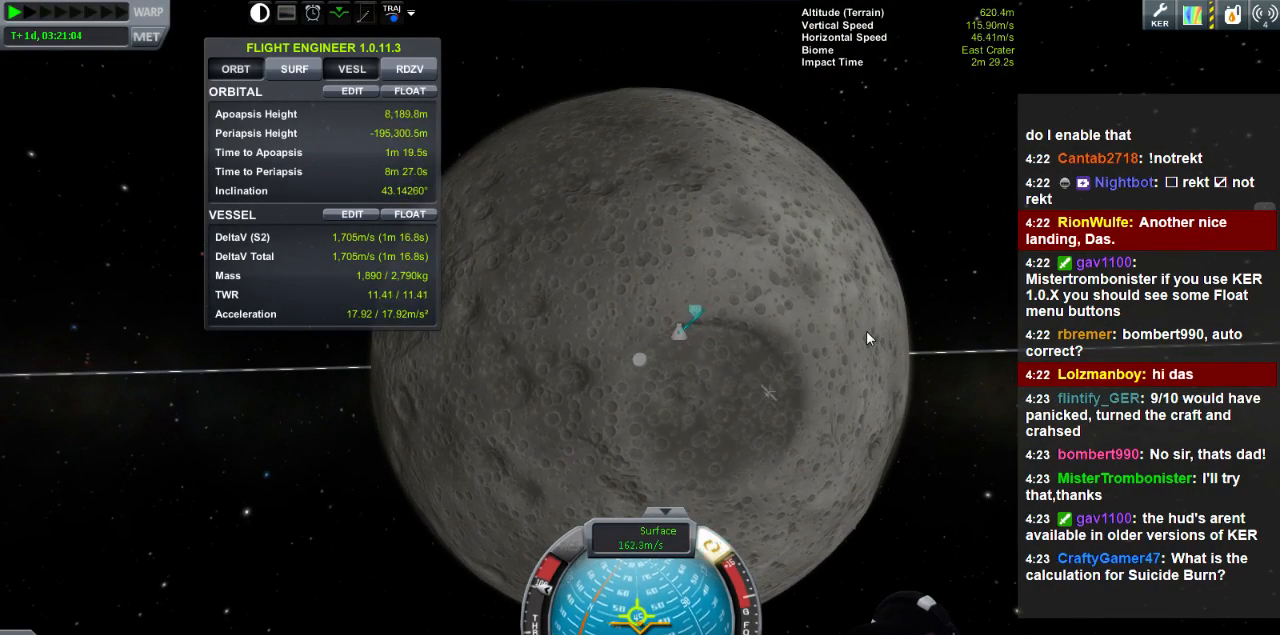
{"keys": ["d", "s"], "events": [[360, "s", "down"]]}
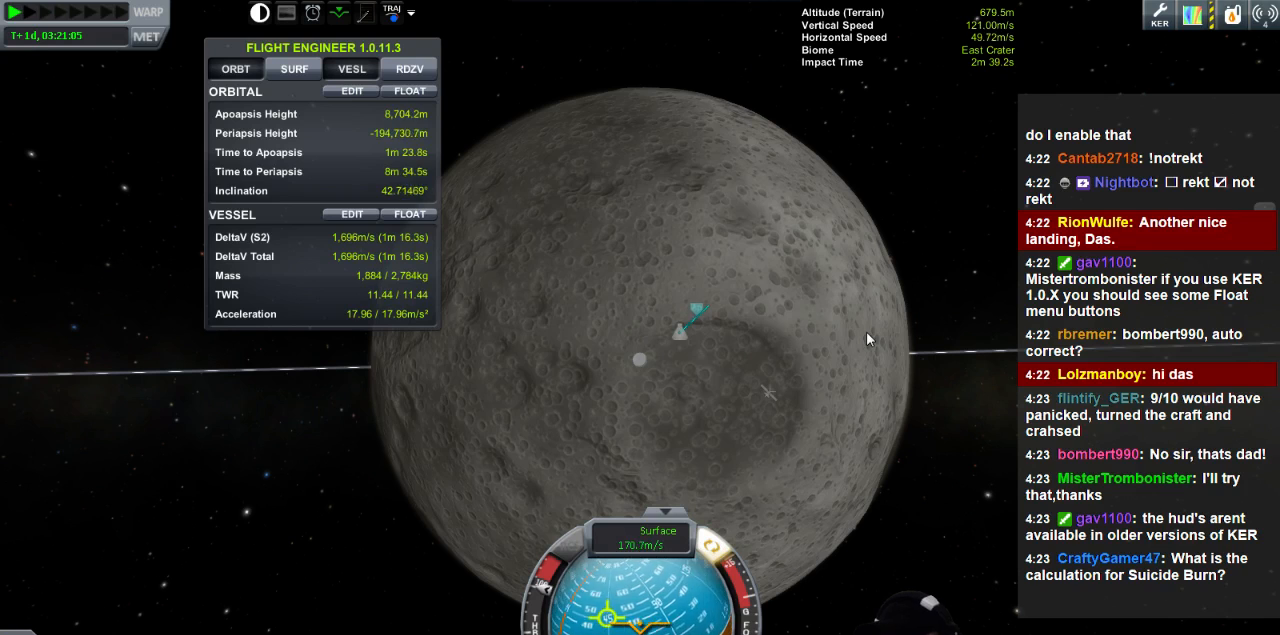
{"keys": [], "events": [[120, "d", "up"], [160, "s", "up"]]}
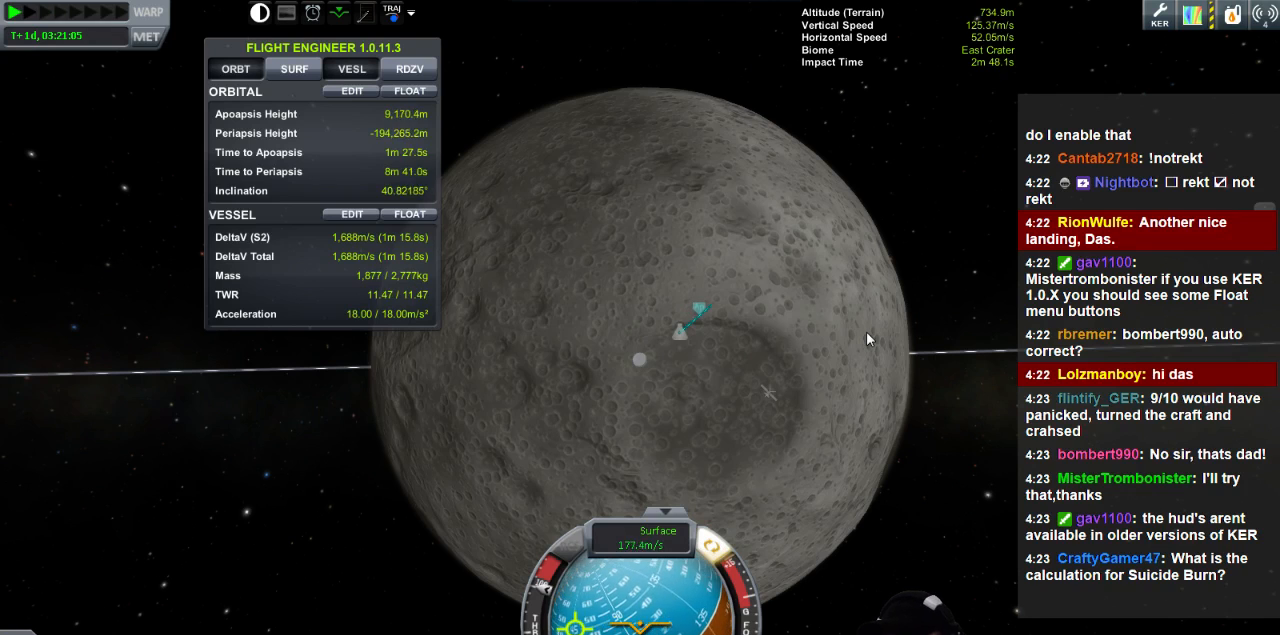
{"keys": [], "events": [[40, "s", "down"], [280, "a", "down"], [440, "a", "up"], [440, "s", "up"]]}
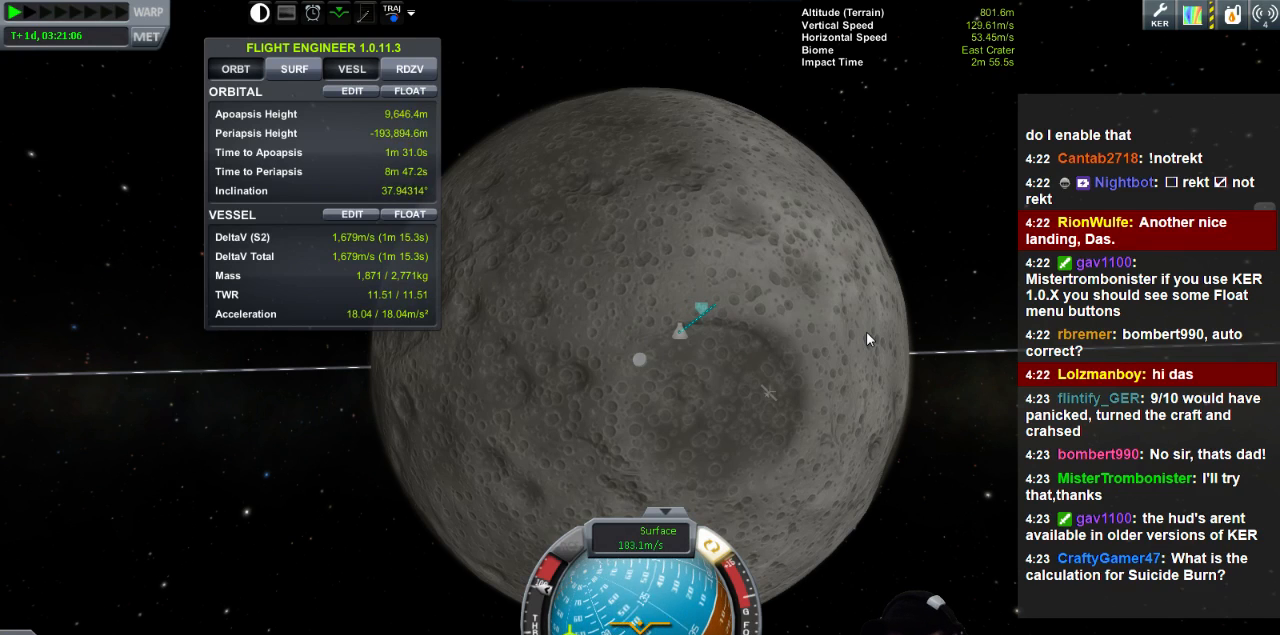
{"keys": [], "events": [[240, "s", "down"], [280, "d", "down"], [440, "s", "up"], [480, "d", "up"]]}